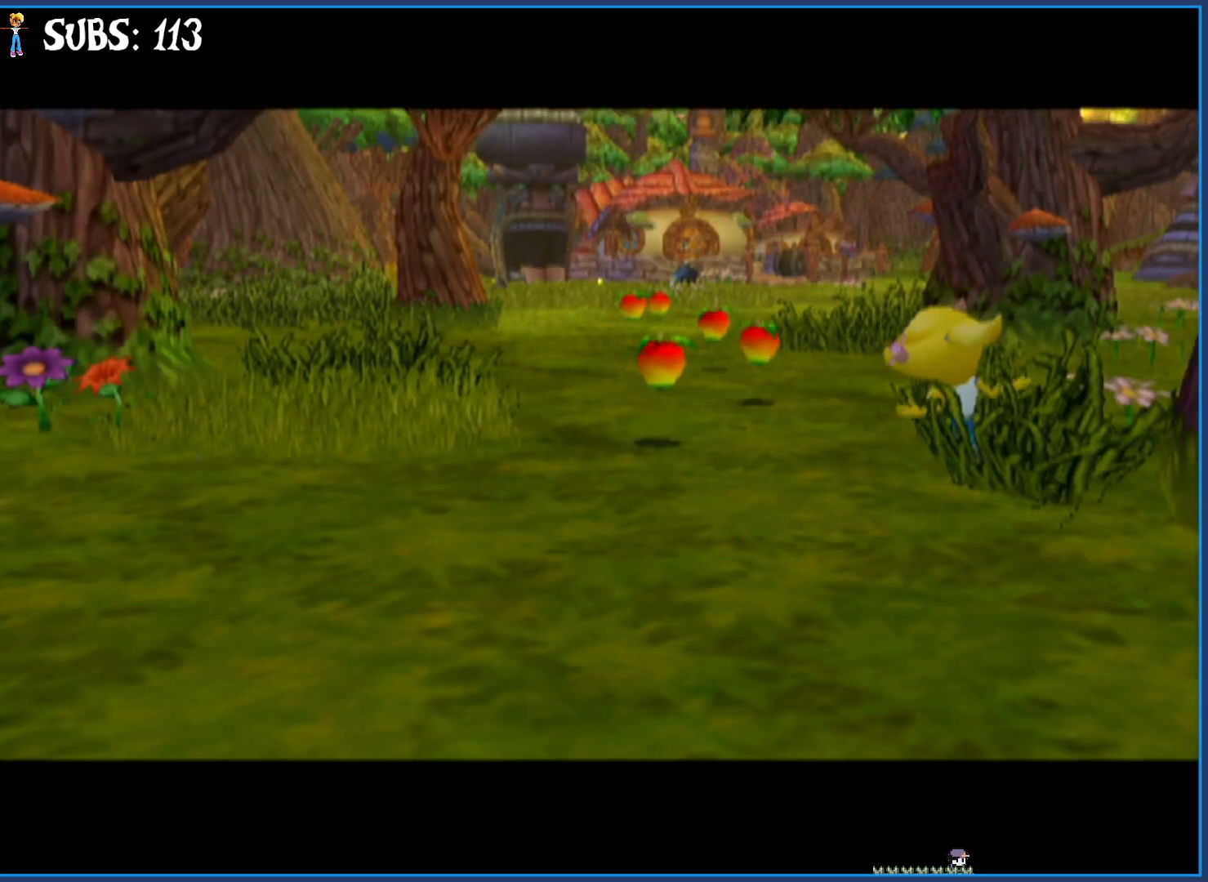
Gameplay with a controller (PlayStation layout); each line is a JSON object with the inputs held at the frame after it. "events" lists button and stick changes between this image and that frame as [ms after this image, input, new state], when the widget could be followed in between.
{"buttons": [], "left_stick": "up", "right_stick": "center", "events": []}
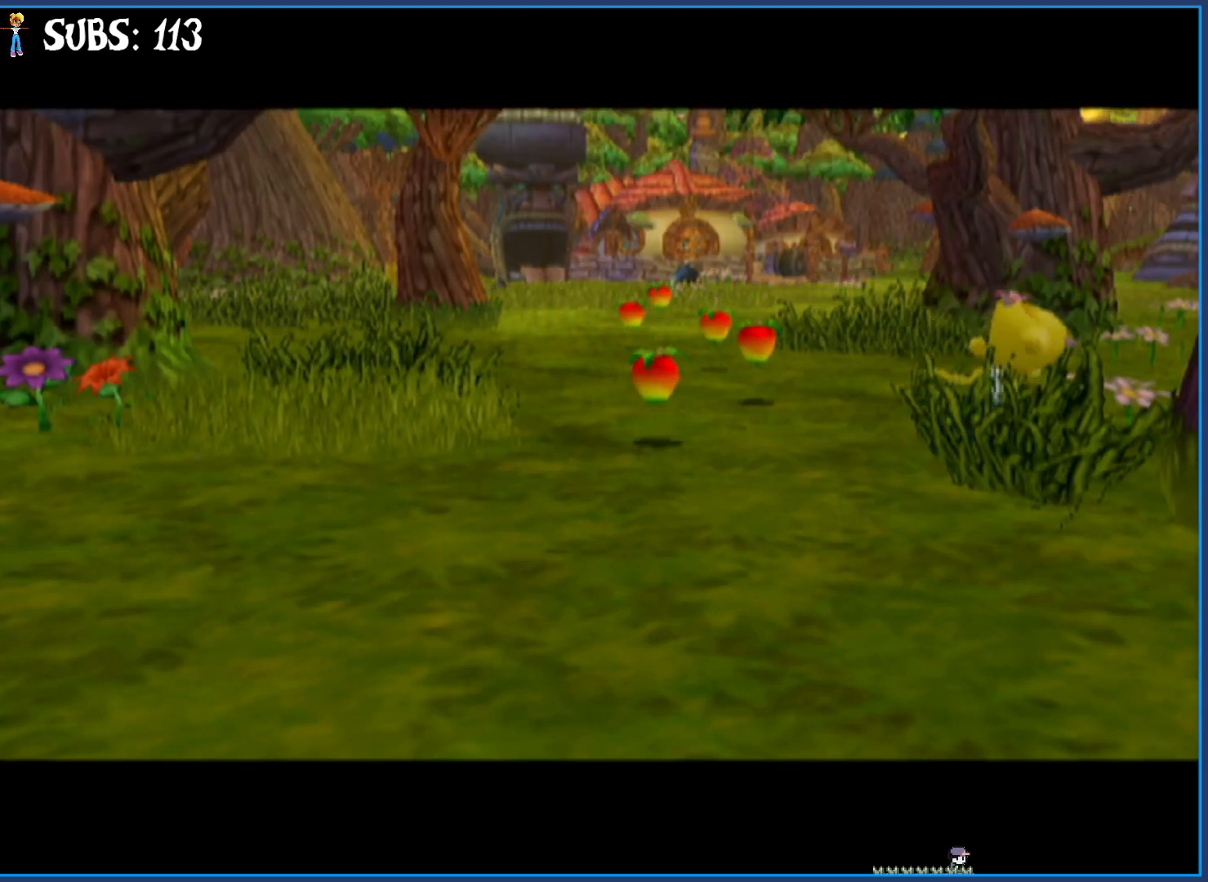
{"buttons": [], "left_stick": "up", "right_stick": "center", "events": []}
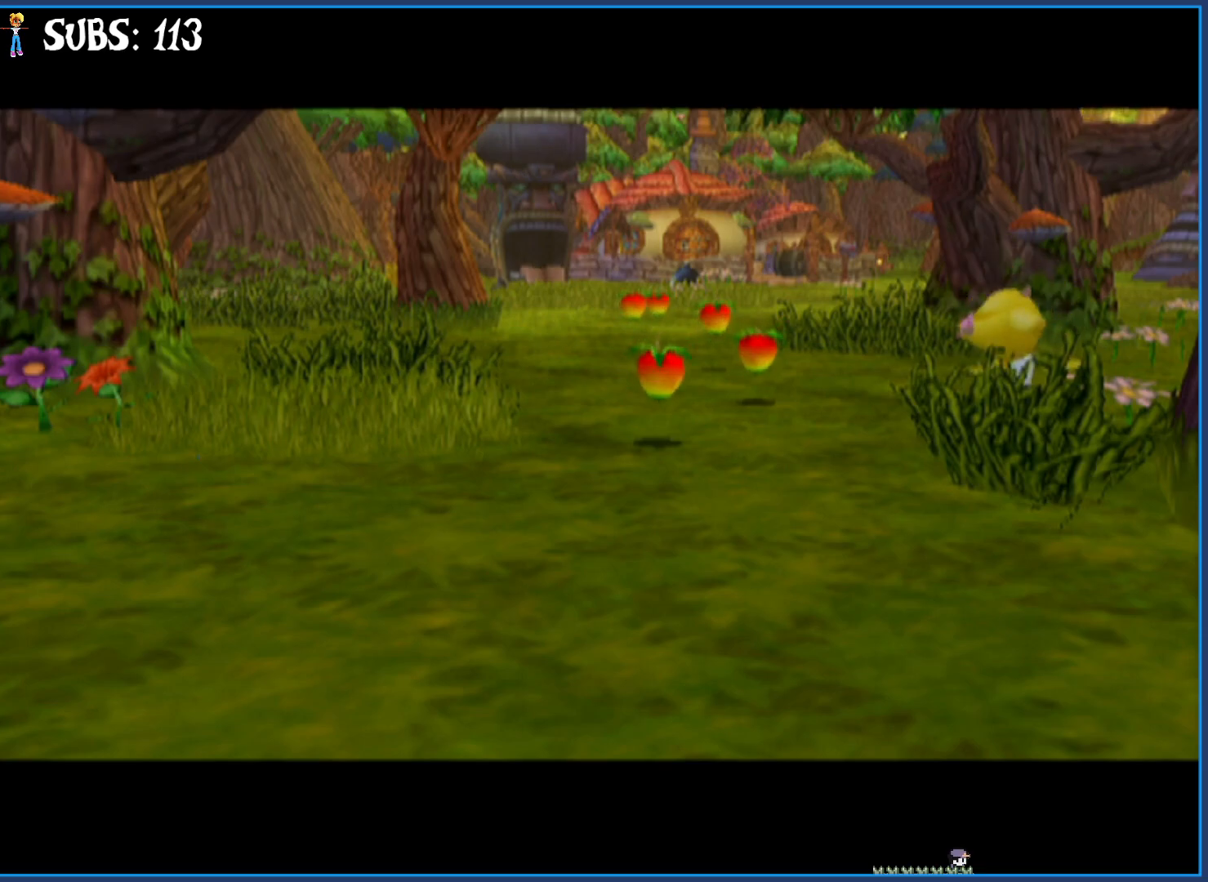
{"buttons": ["CIRCLE"], "left_stick": "up", "right_stick": "center", "events": [[433, "CIRCLE", "down"]]}
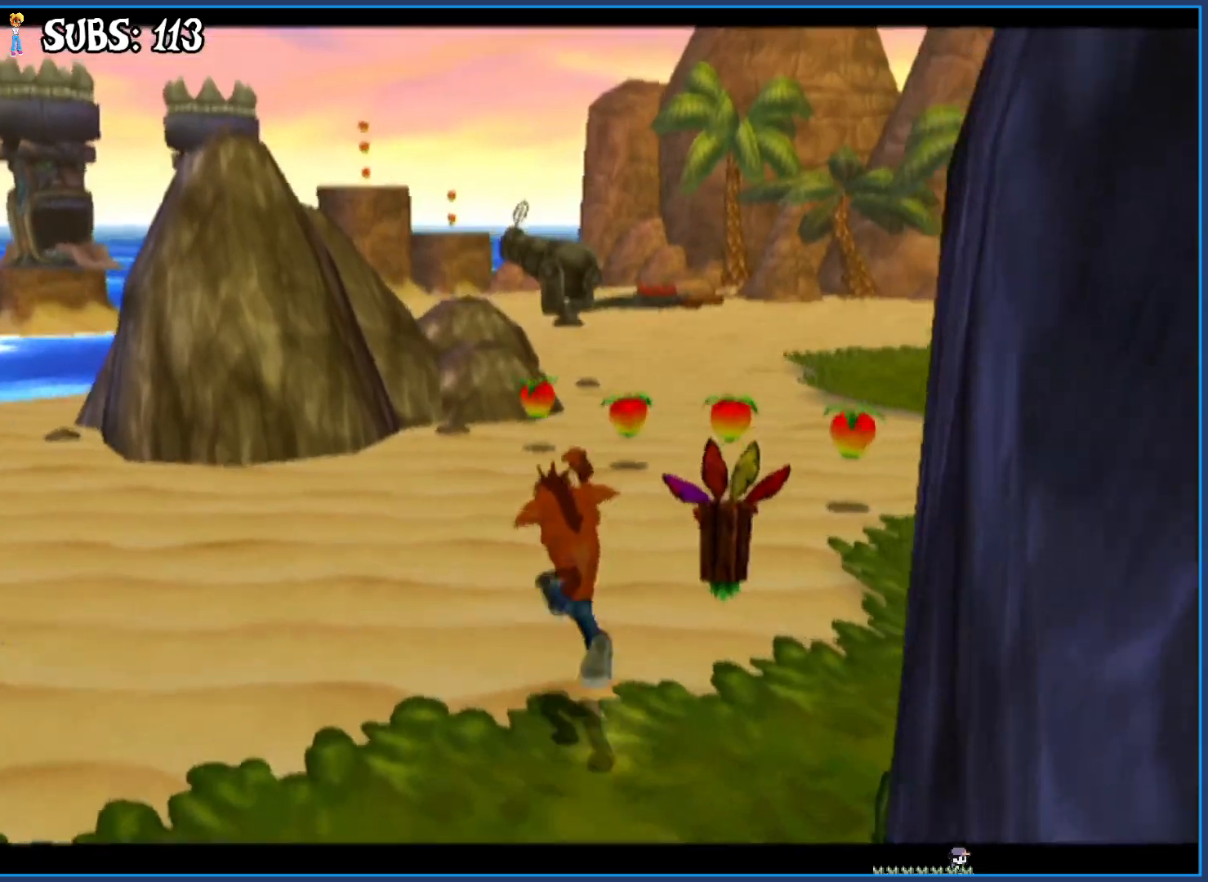
{"buttons": [], "left_stick": "up-right", "right_stick": "center", "events": [[83, "CIRCLE", "up"], [183, "CROSS", "down"], [200, "left_stick", "up-right"], [333, "CROSS", "up"]]}
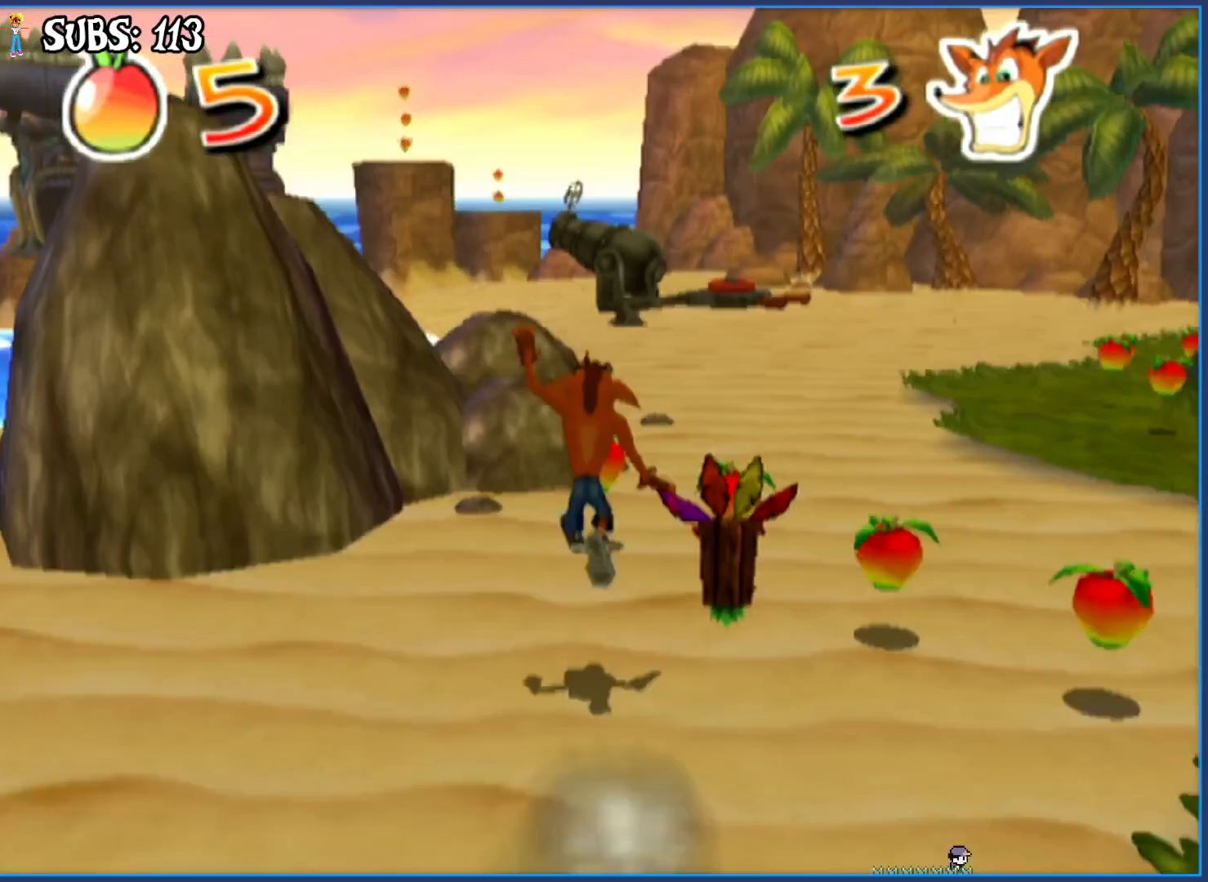
{"buttons": [], "left_stick": "up-right", "right_stick": "center", "events": []}
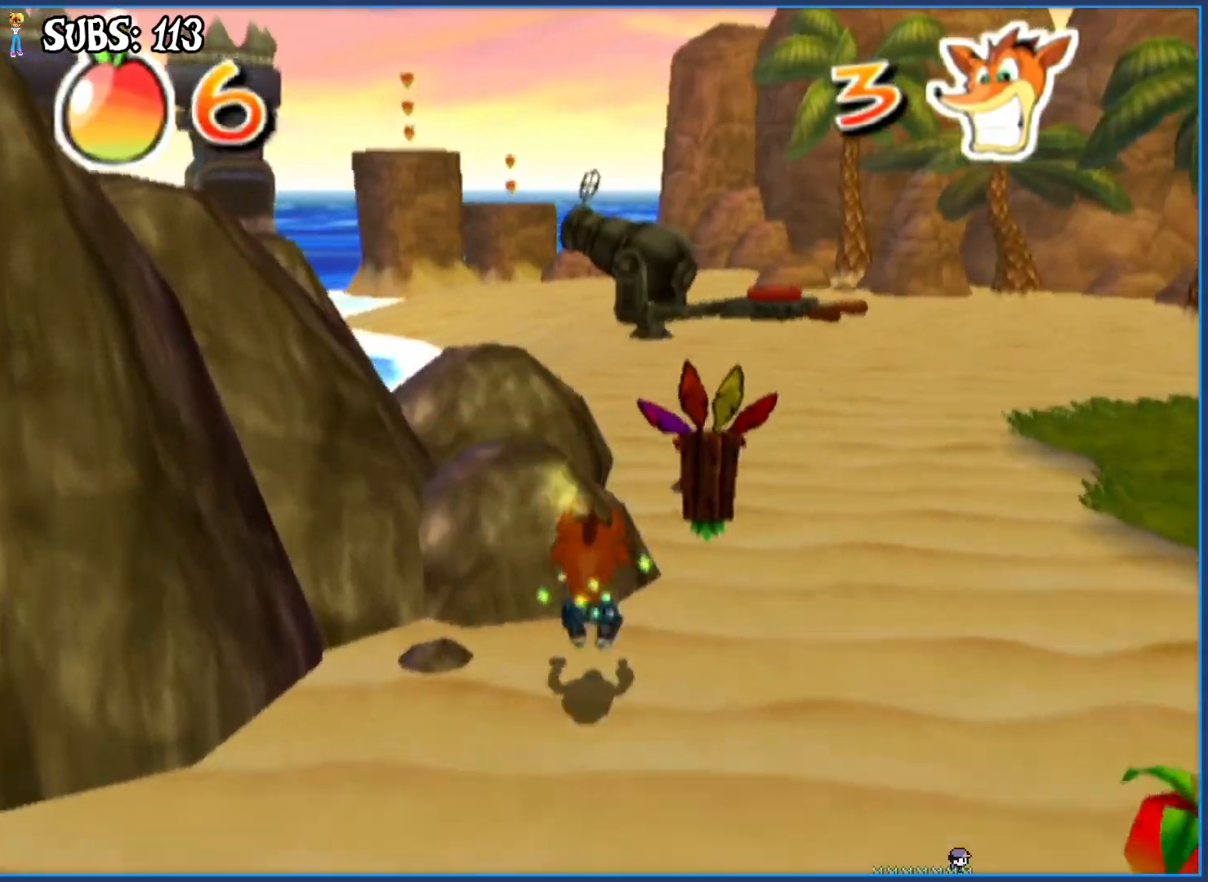
{"buttons": [], "left_stick": "up", "right_stick": "center", "events": [[150, "left_stick", "up"], [300, "CIRCLE", "down"], [500, "CIRCLE", "up"]]}
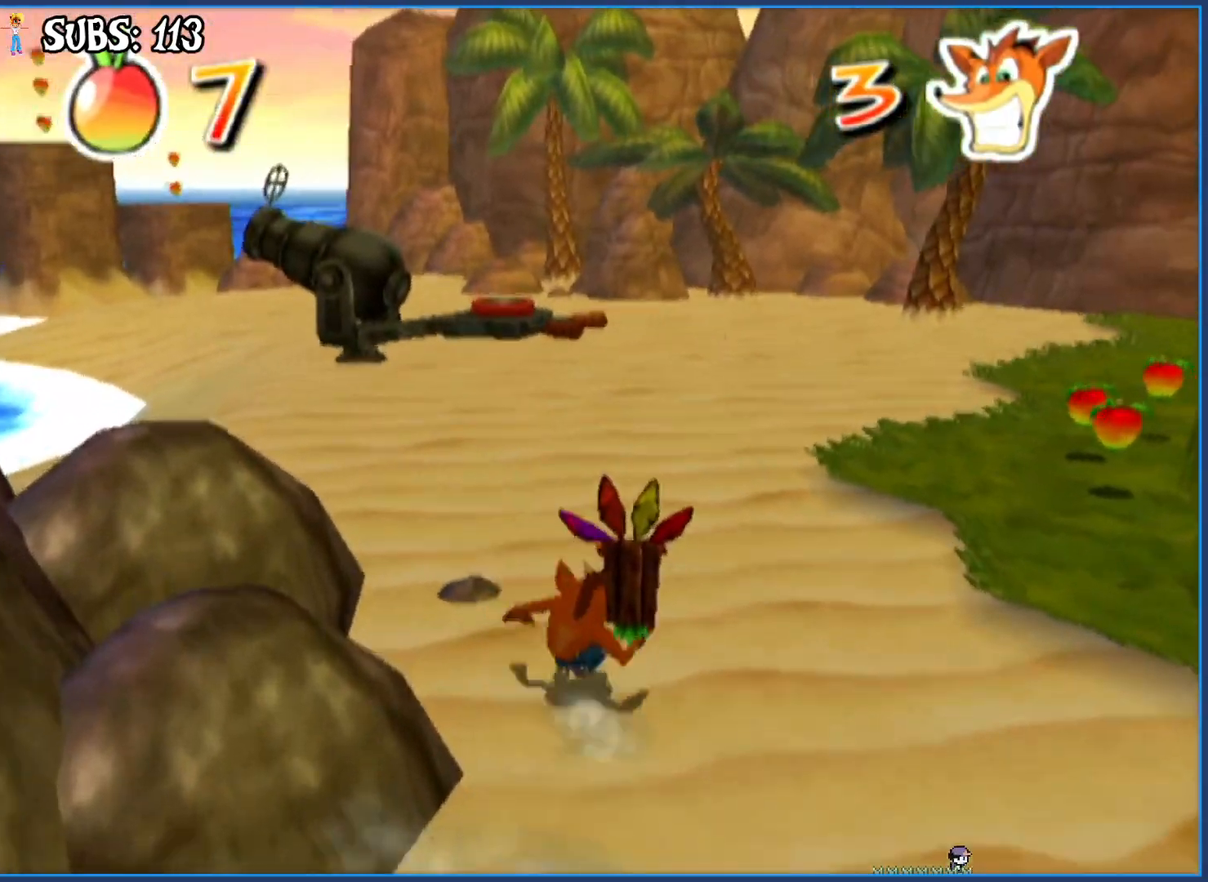
{"buttons": [], "left_stick": "up", "right_stick": "center", "events": [[67, "CROSS", "down"], [250, "CROSS", "up"]]}
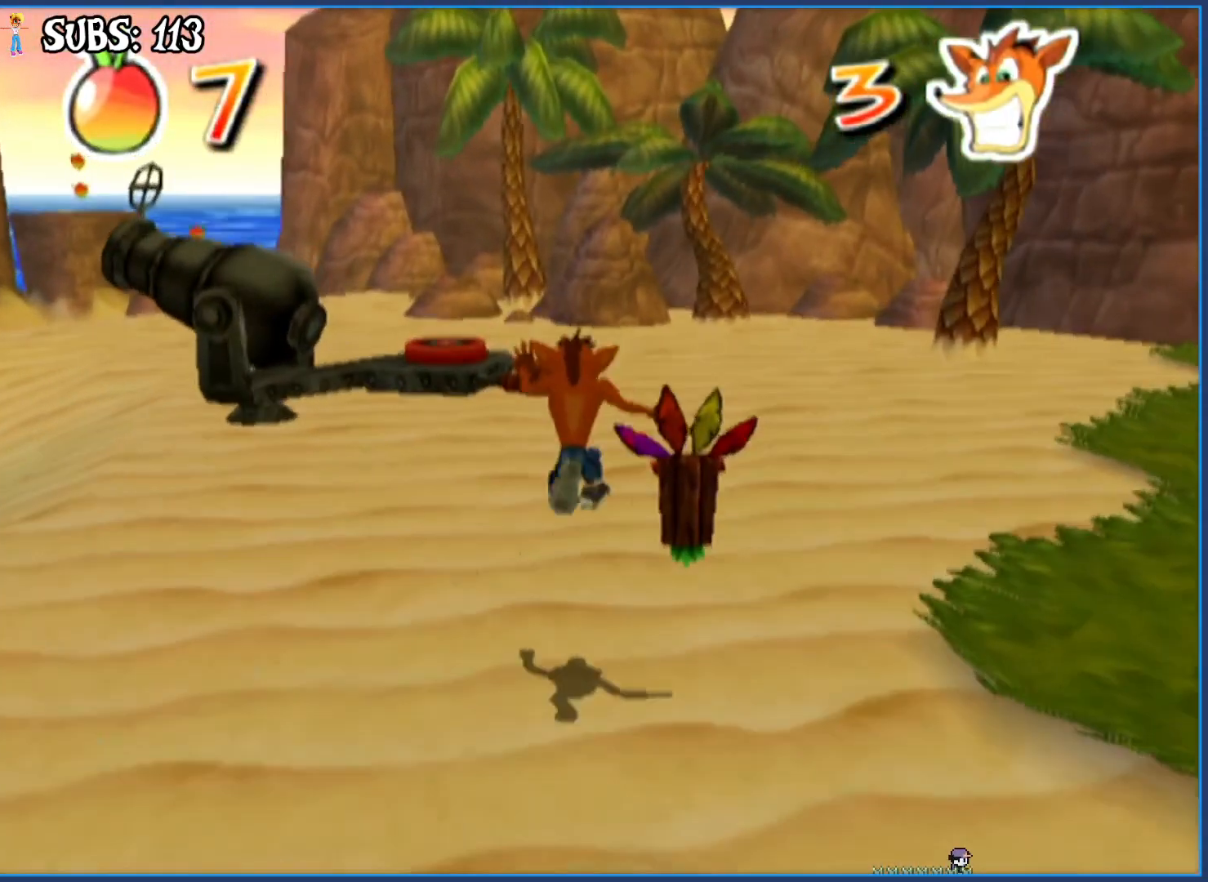
{"buttons": [], "left_stick": "up", "right_stick": "center", "events": [[50, "right_stick", "right"], [233, "right_stick", "center"]]}
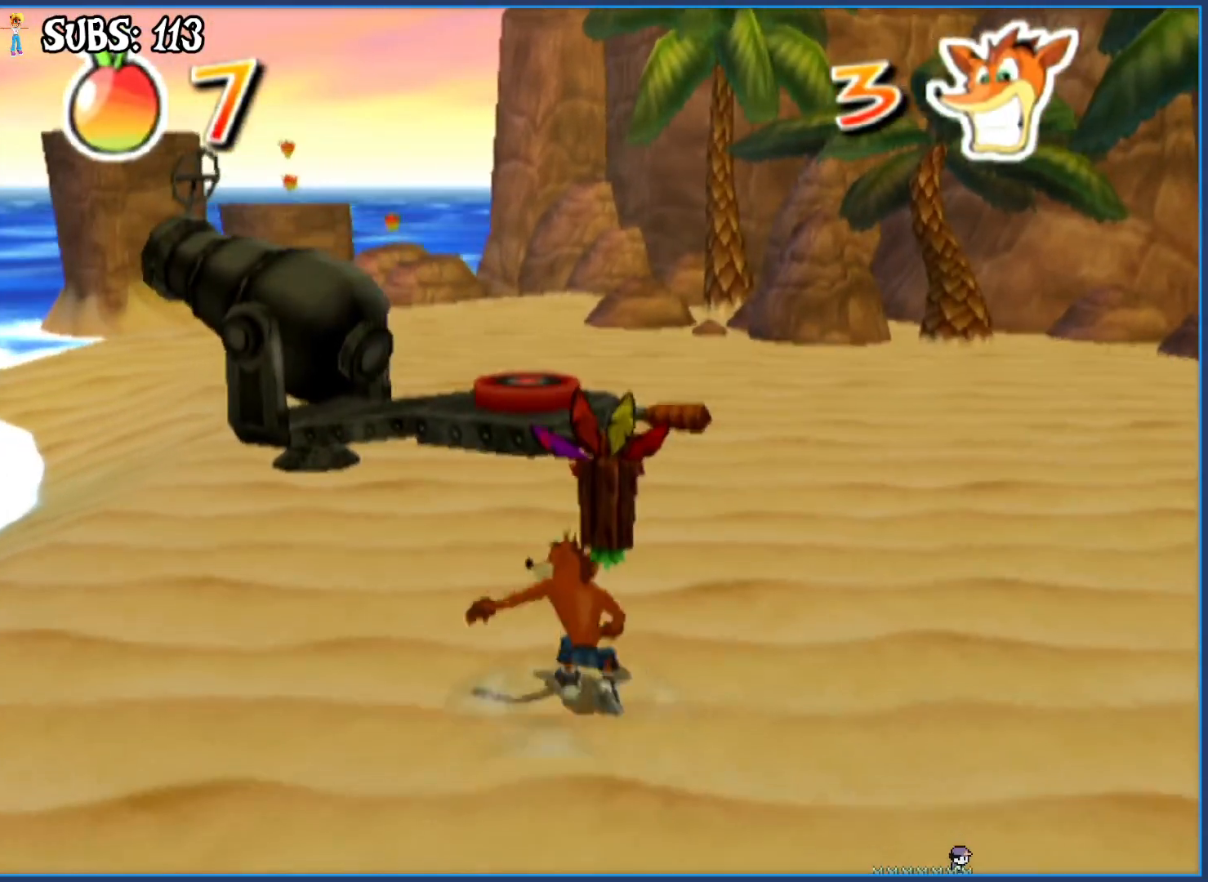
{"buttons": [], "left_stick": "up", "right_stick": "center", "events": [[233, "SQUARE", "down"], [300, "left_stick", "up-right"], [467, "SQUARE", "up"], [483, "left_stick", "up"]]}
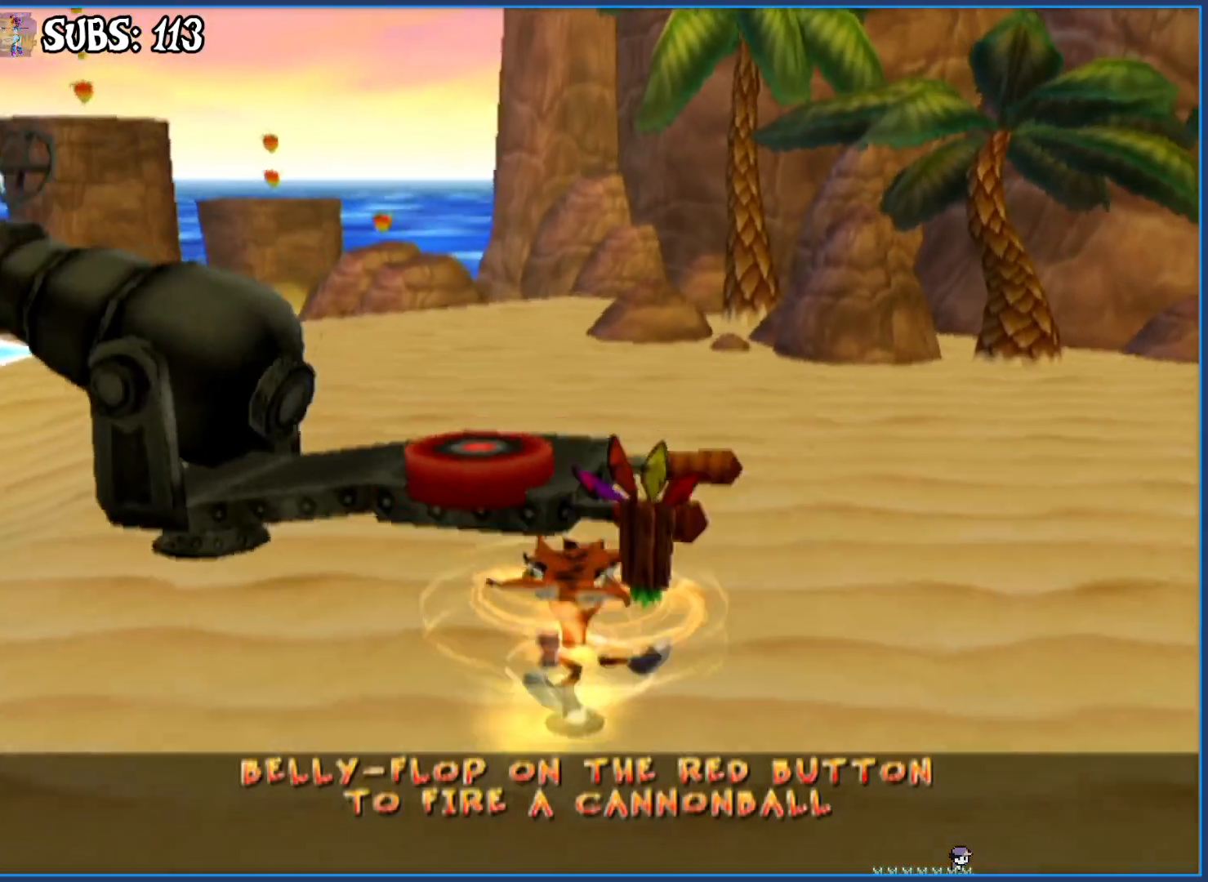
{"buttons": [], "left_stick": "up", "right_stick": "center", "events": [[350, "CROSS", "down"], [467, "CROSS", "up"]]}
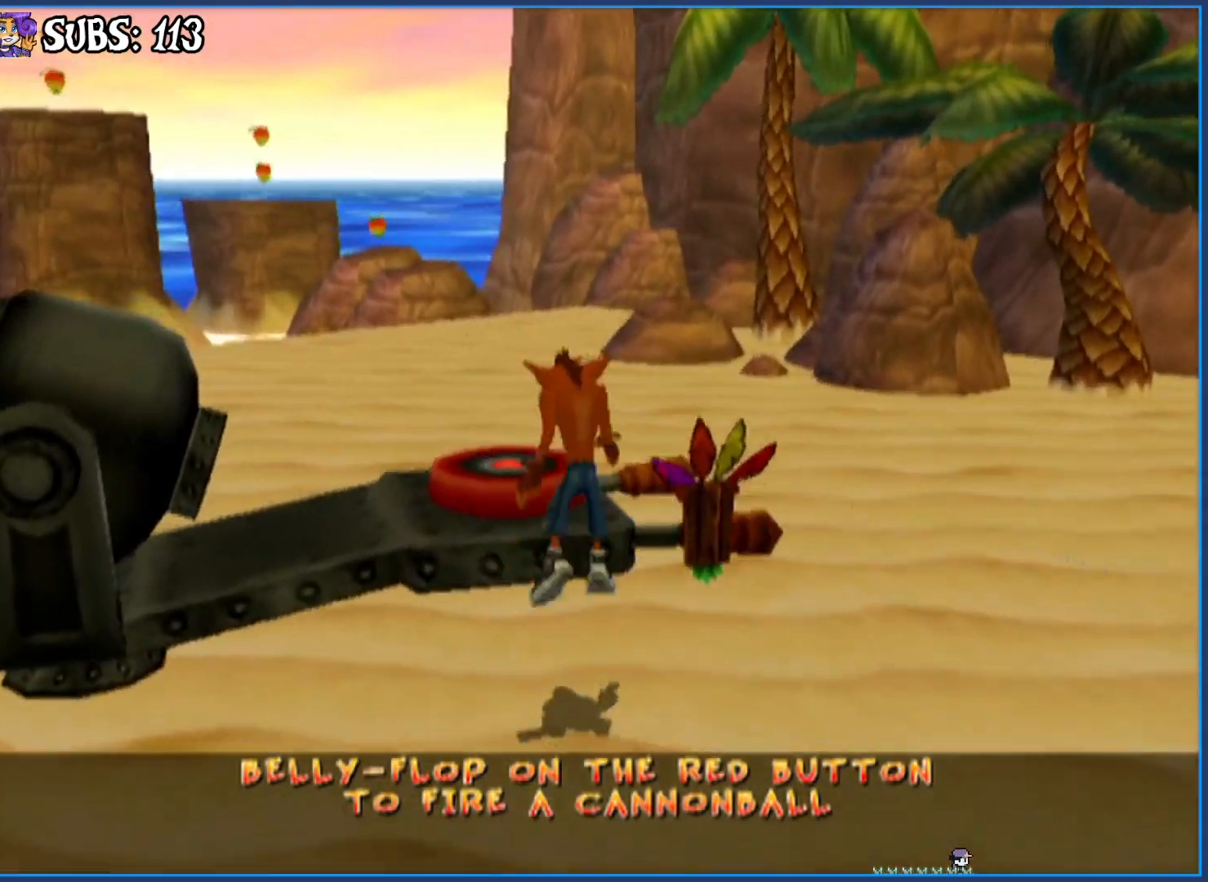
{"buttons": [], "left_stick": "center", "right_stick": "center", "events": [[17, "CROSS", "down"], [117, "CROSS", "up"], [167, "left_stick", "down"], [183, "CIRCLE", "down"], [250, "left_stick", "center"], [267, "CIRCLE", "up"]]}
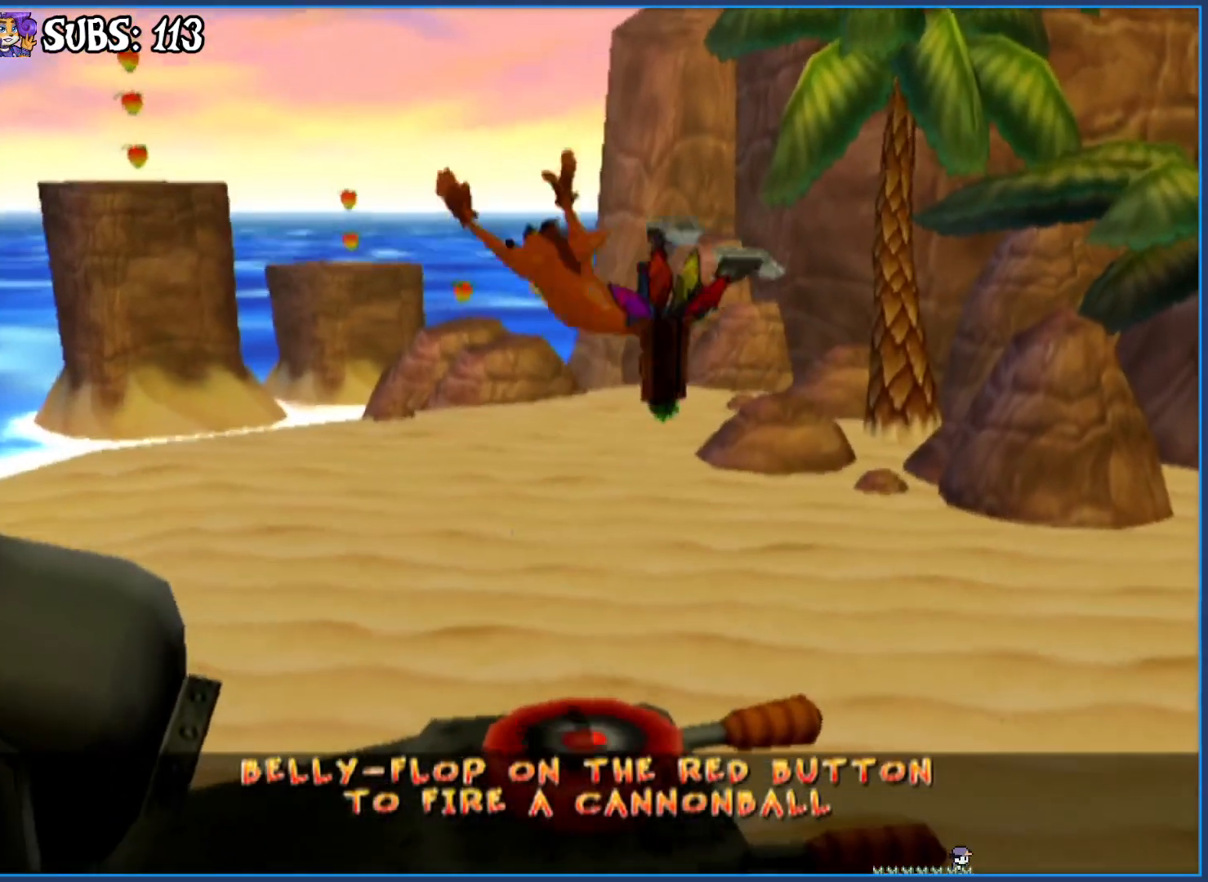
{"buttons": [], "left_stick": "left", "right_stick": "right", "events": [[33, "right_stick", "right"], [200, "left_stick", "left"]]}
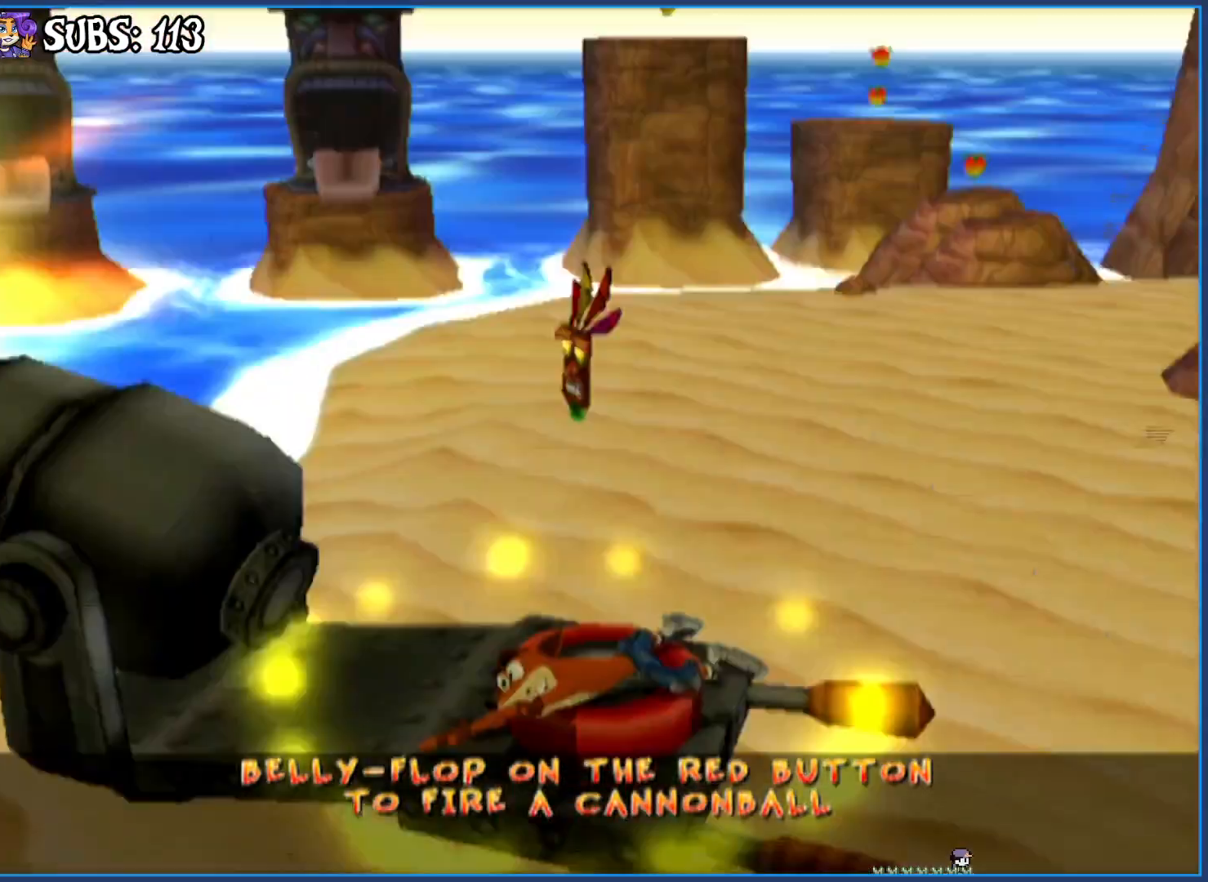
{"buttons": [], "left_stick": "up-left", "right_stick": "right", "events": [[367, "right_stick", "center"], [383, "left_stick", "up-left"], [450, "right_stick", "right"]]}
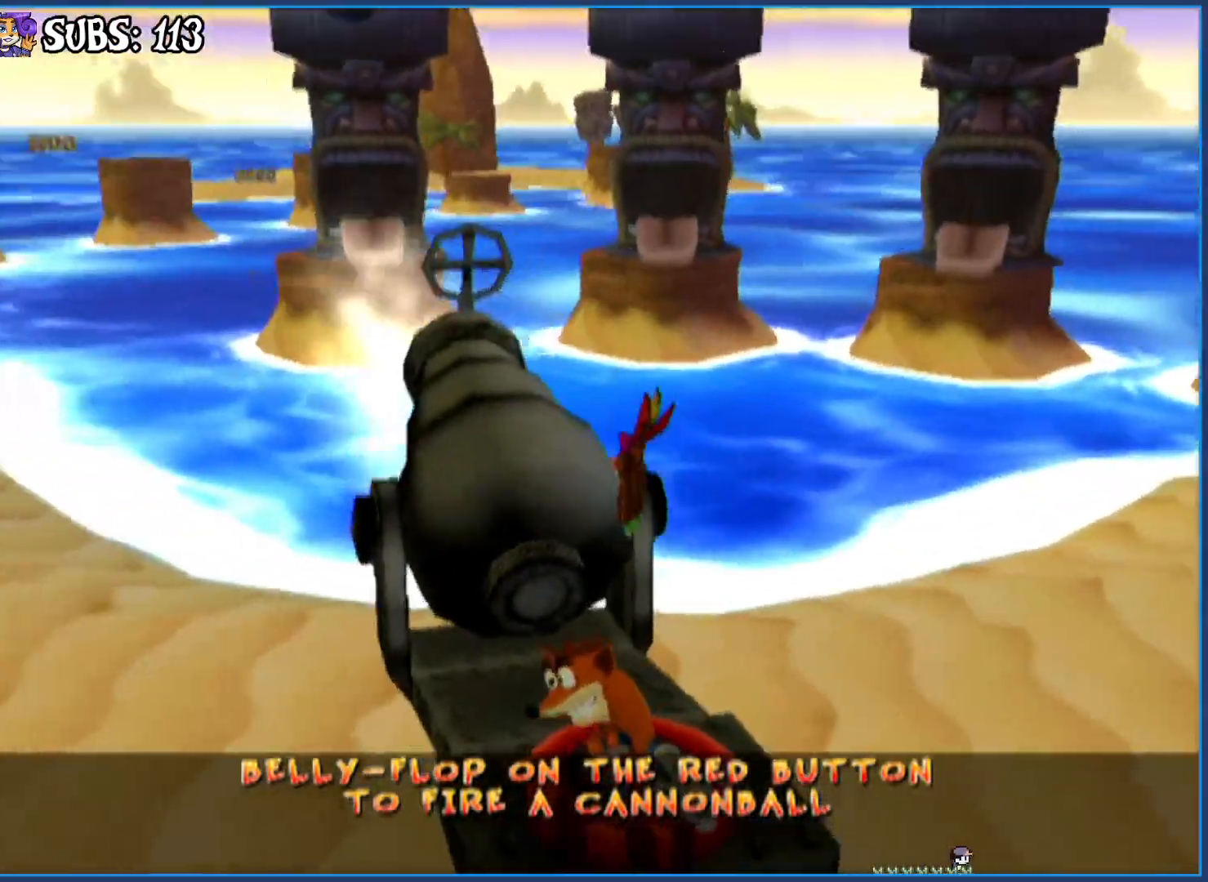
{"buttons": [], "left_stick": "up", "right_stick": "center", "events": [[100, "right_stick", "center"], [250, "left_stick", "up"]]}
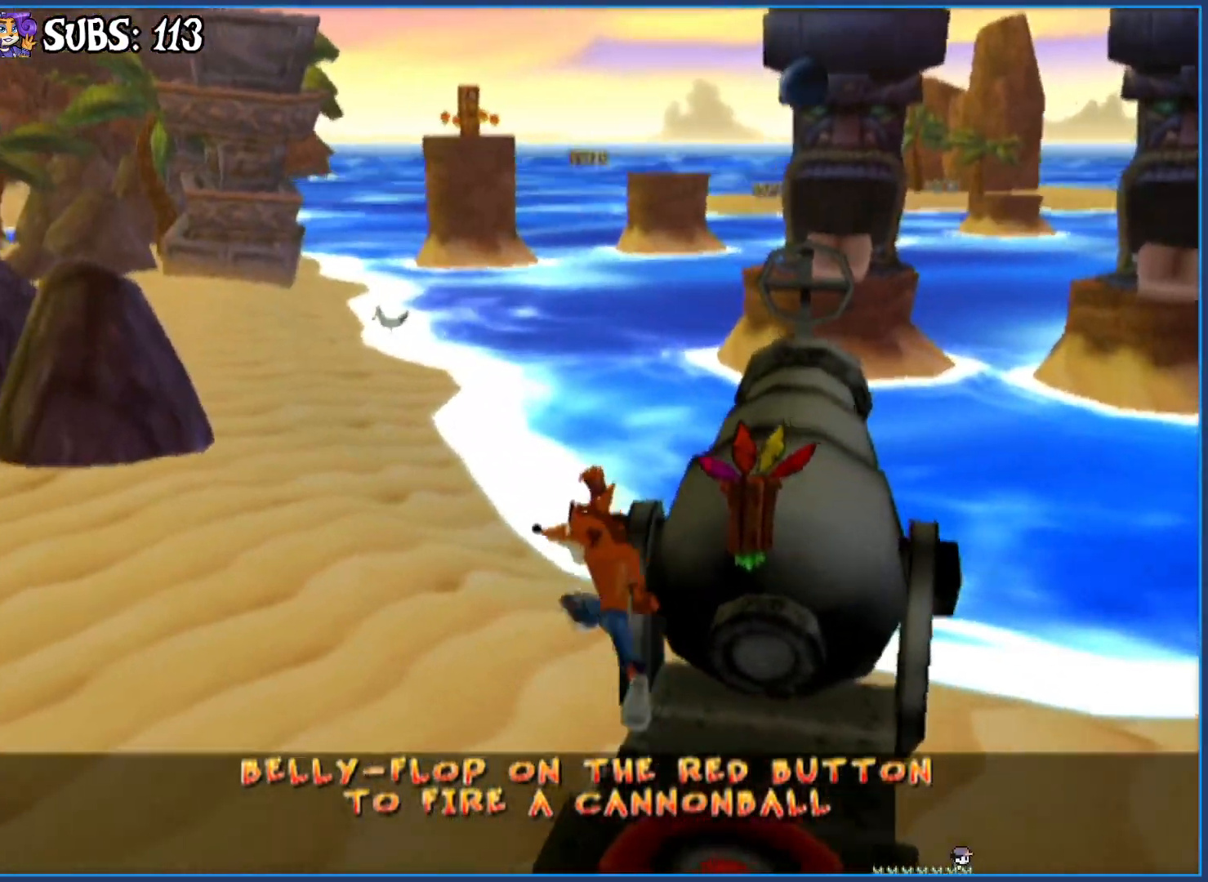
{"buttons": [], "left_stick": "up", "right_stick": "center", "events": []}
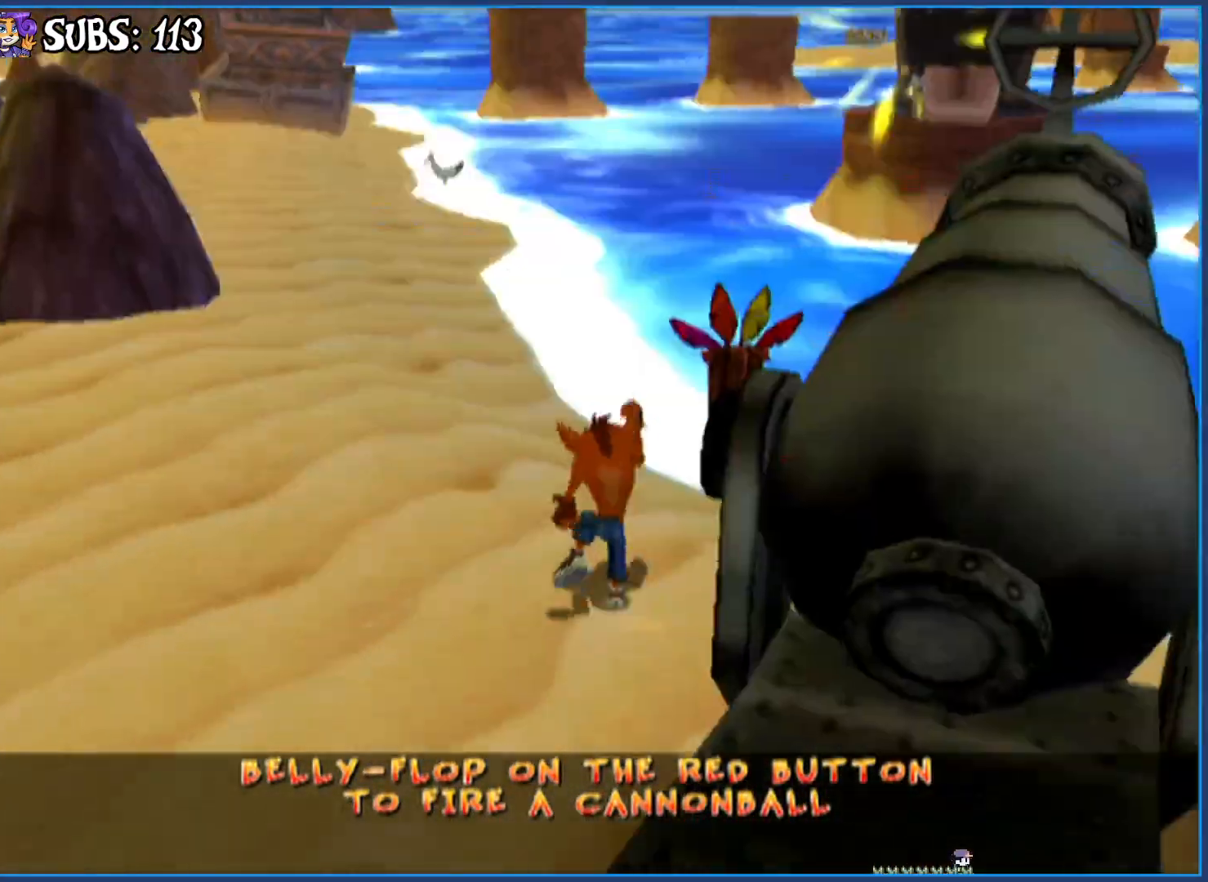
{"buttons": ["CIRCLE"], "left_stick": "up", "right_stick": "center", "events": [[283, "CIRCLE", "down"]]}
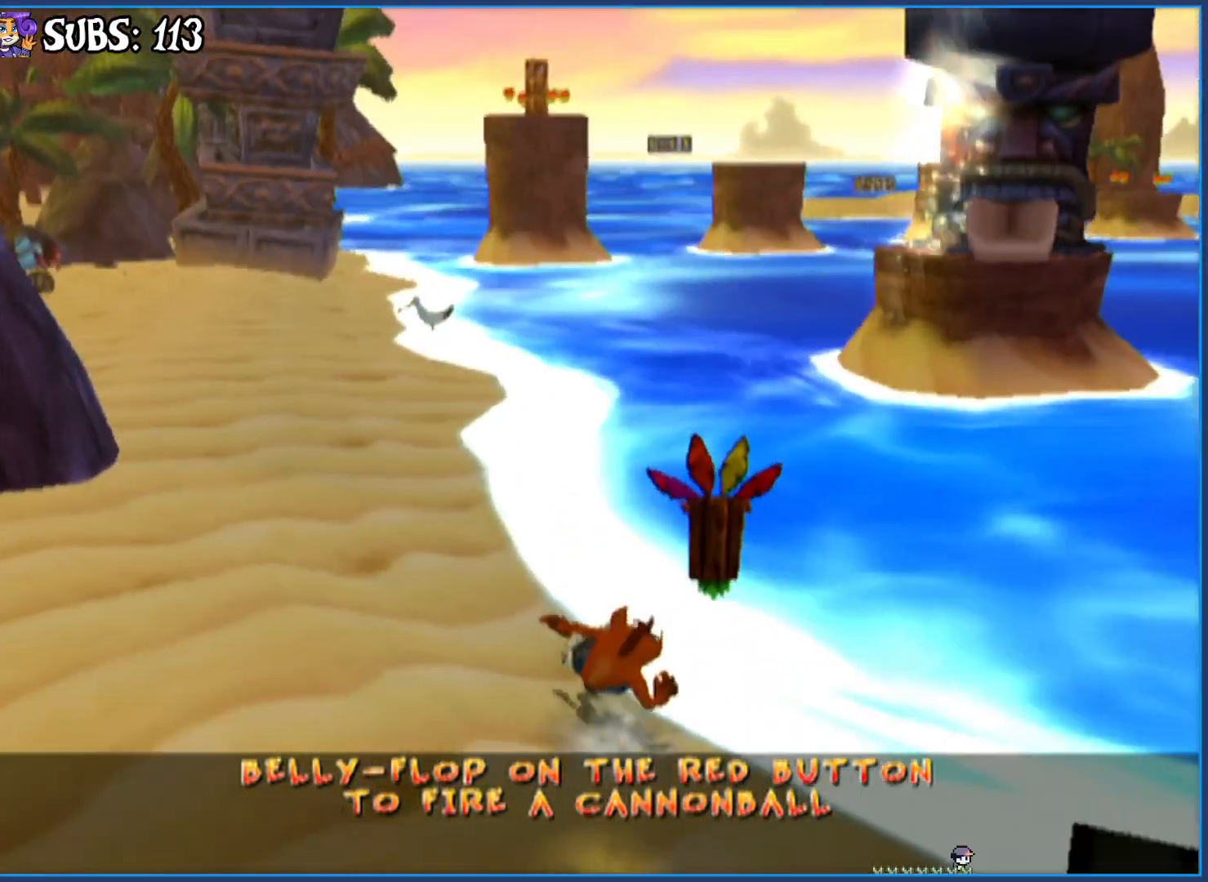
{"buttons": ["CROSS"], "left_stick": "up", "right_stick": "center", "events": [[233, "CIRCLE", "up"], [317, "CROSS", "down"]]}
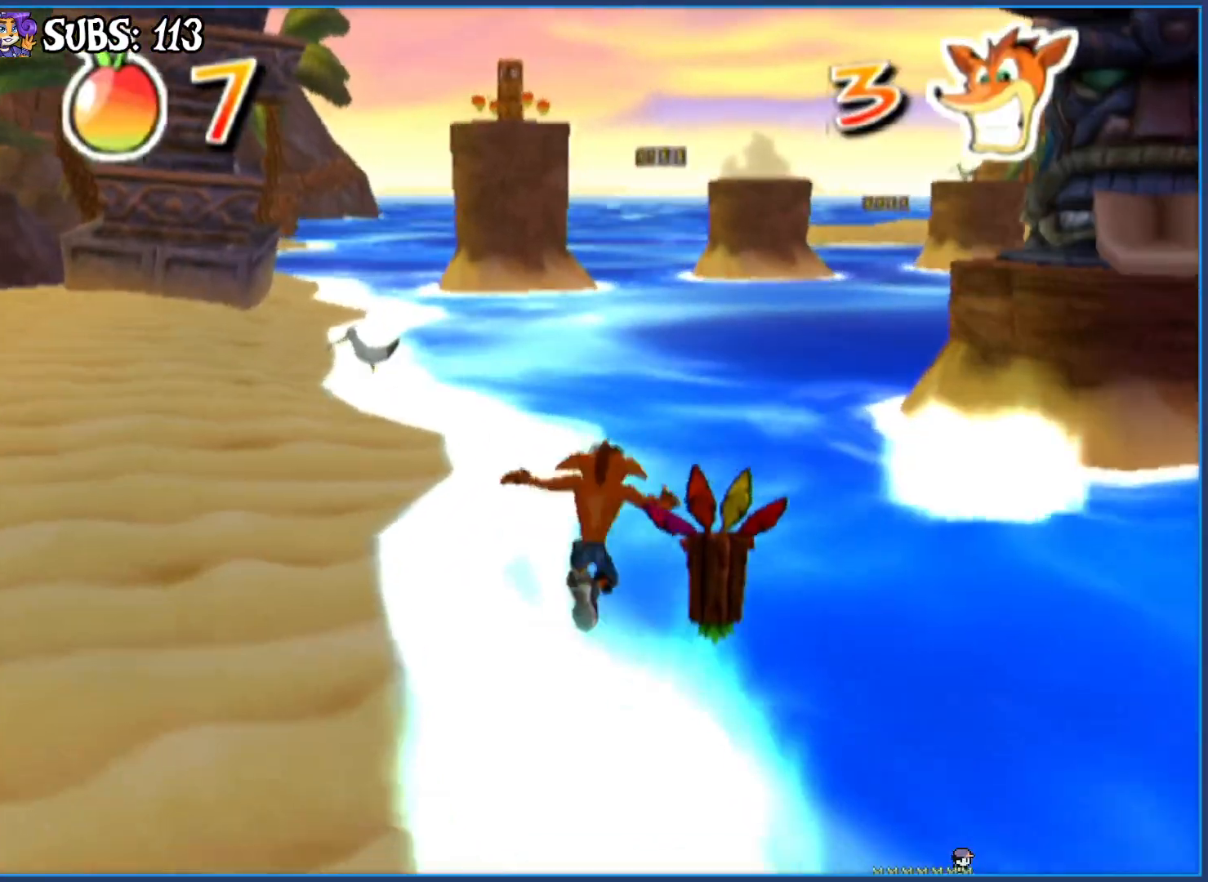
{"buttons": [], "left_stick": "up", "right_stick": "left", "events": [[50, "CROSS", "up"], [233, "right_stick", "left"]]}
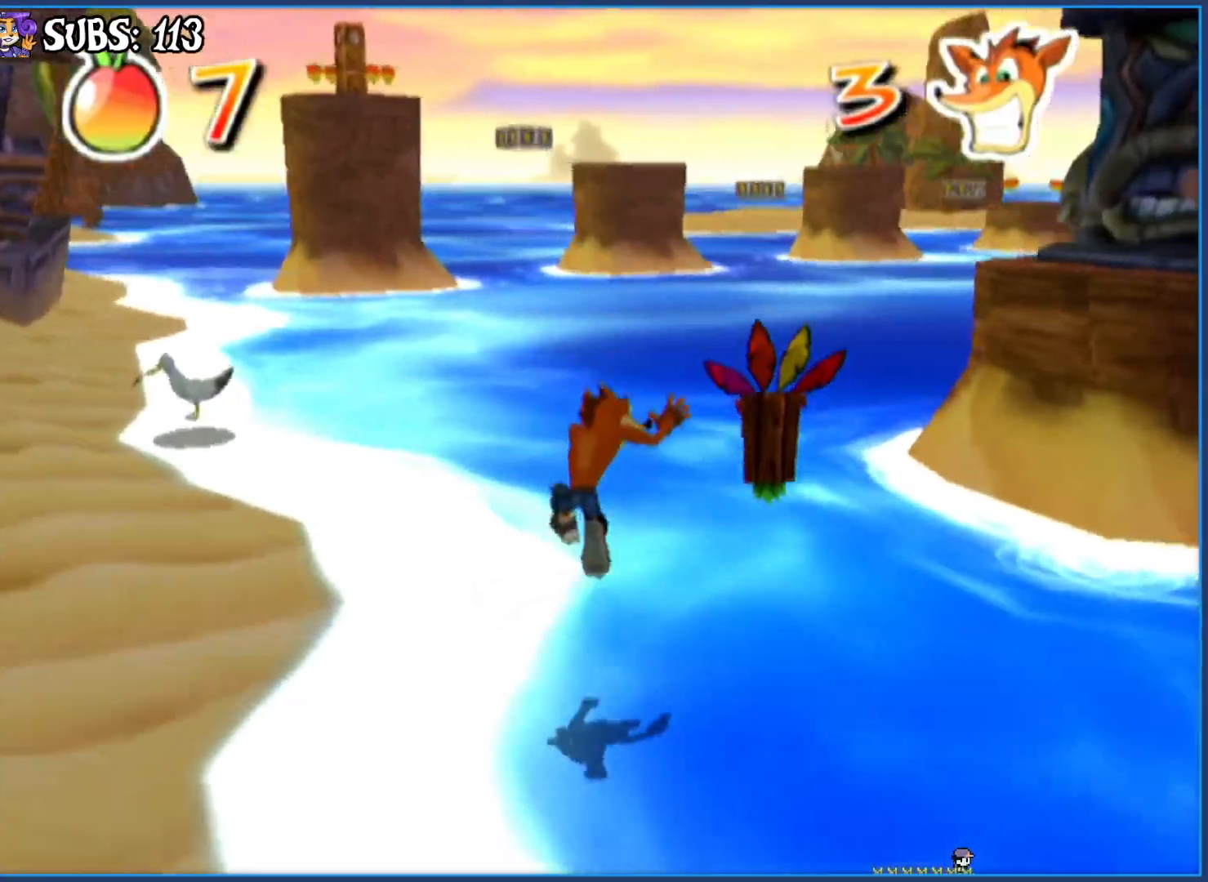
{"buttons": [], "left_stick": "up-right", "right_stick": "center", "events": [[150, "right_stick", "center"], [283, "left_stick", "up-right"]]}
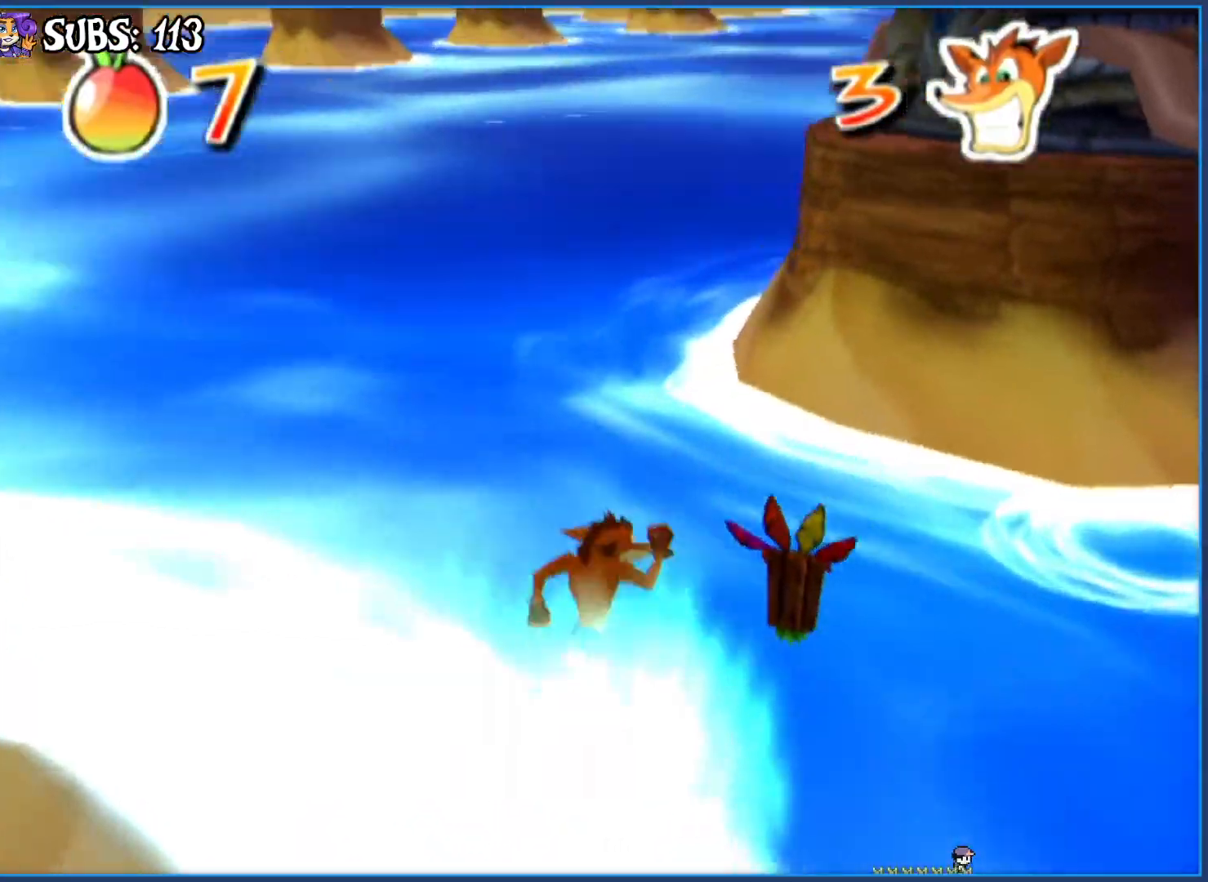
{"buttons": ["CROSS"], "left_stick": "up-right", "right_stick": "center", "events": [[117, "CROSS", "down"], [333, "CROSS", "up"], [433, "CROSS", "down"]]}
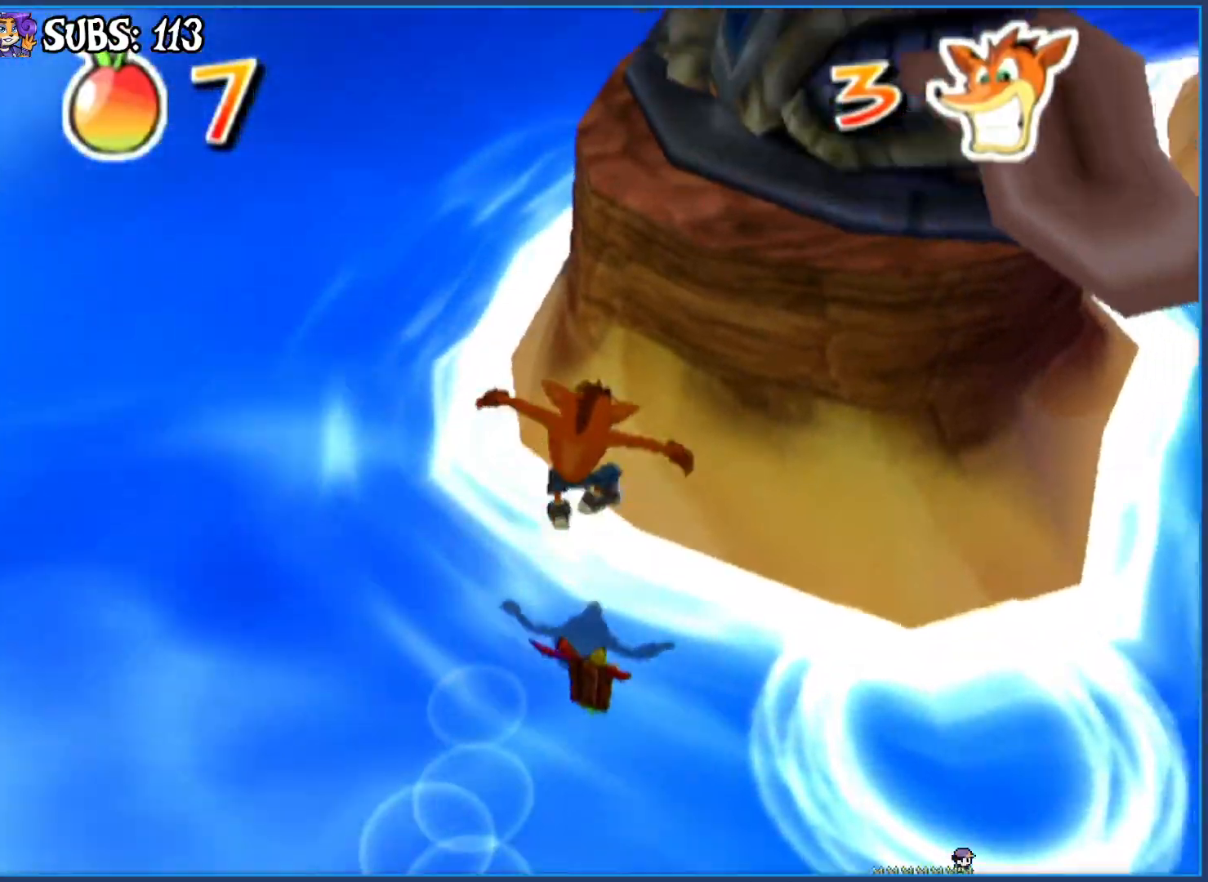
{"buttons": ["CROSS"], "left_stick": "down-right", "right_stick": "center", "events": [[250, "CROSS", "up"], [400, "left_stick", "down-right"], [417, "CROSS", "down"]]}
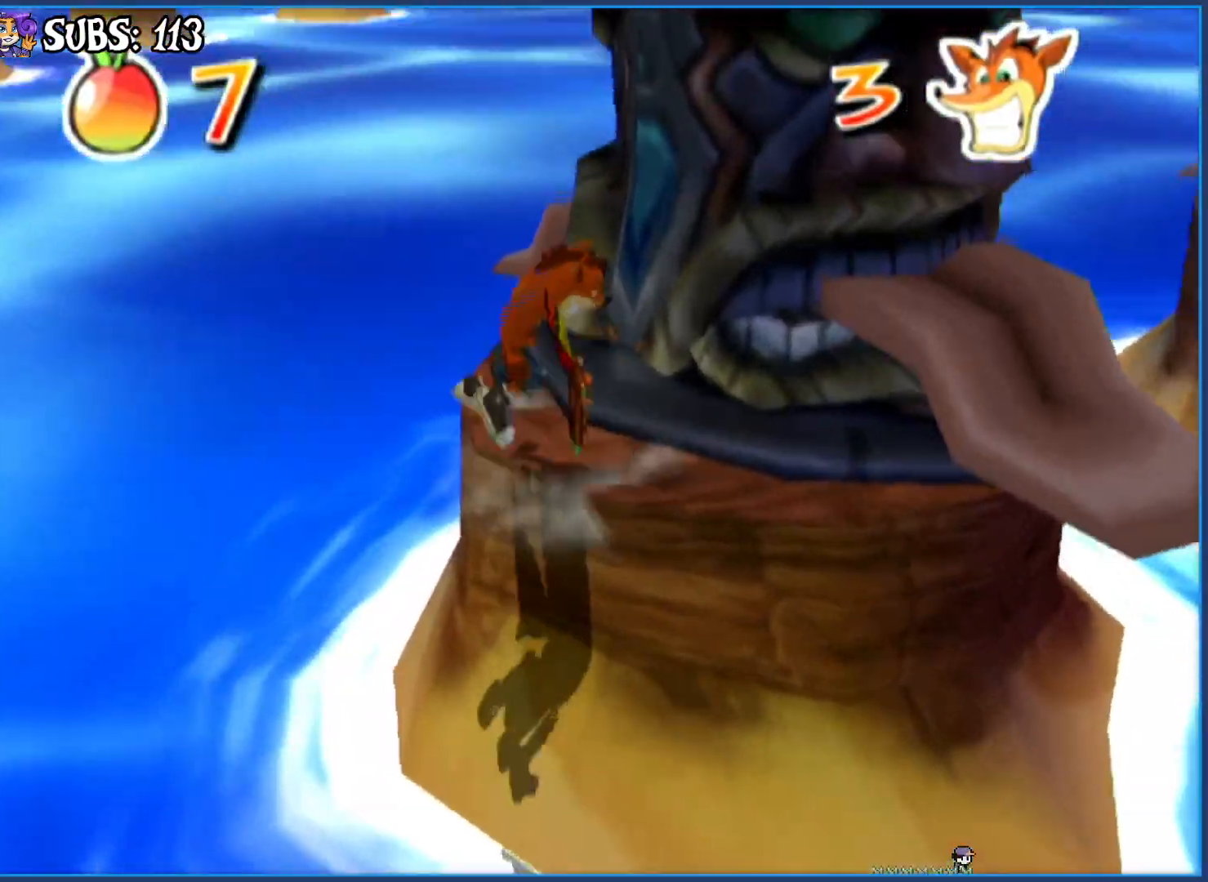
{"buttons": [], "left_stick": "up-left", "right_stick": "right", "events": [[33, "CROSS", "up"], [117, "CROSS", "down"], [133, "left_stick", "right"], [217, "CROSS", "up"], [333, "left_stick", "up"], [383, "right_stick", "right"], [417, "left_stick", "up-left"]]}
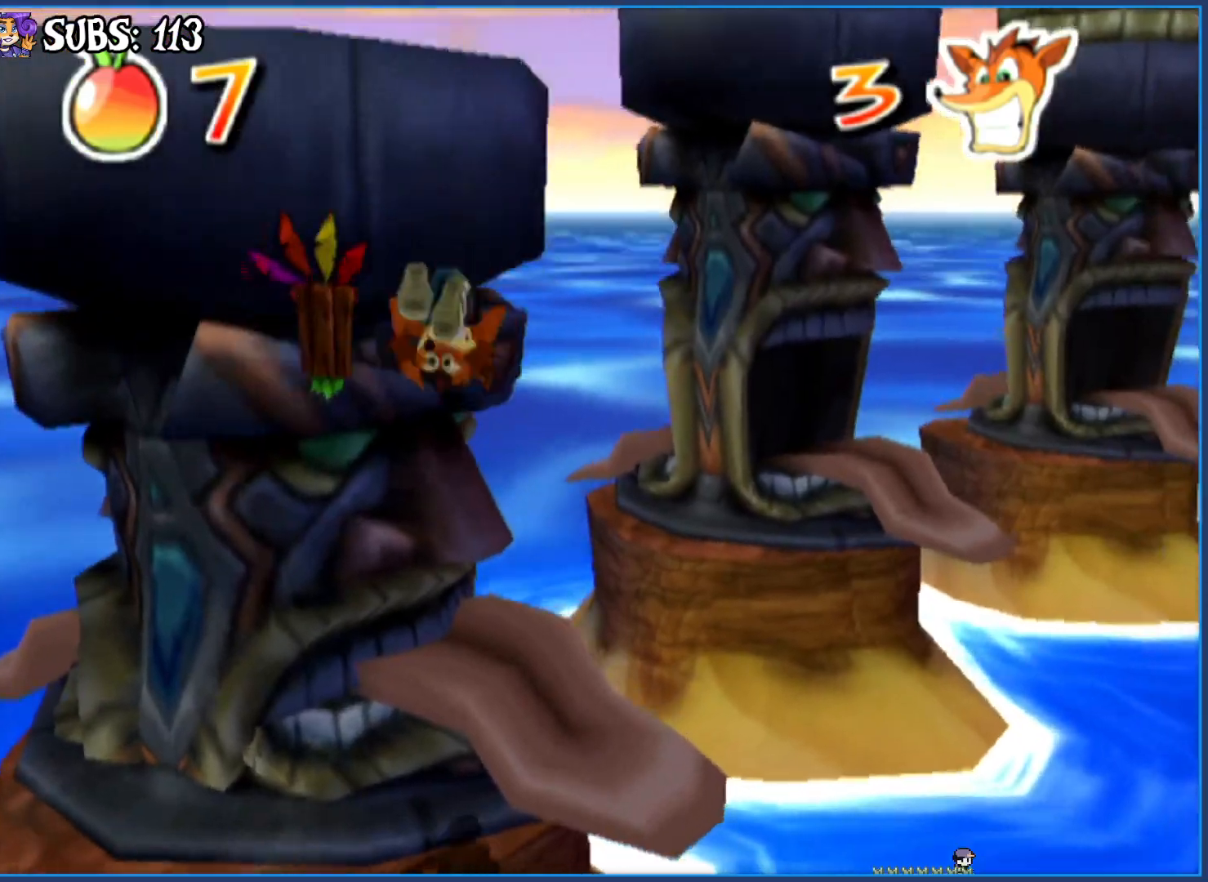
{"buttons": [], "left_stick": "center", "right_stick": "center", "events": [[83, "left_stick", "center"], [367, "left_stick", "up-left"], [433, "right_stick", "center"], [467, "left_stick", "center"]]}
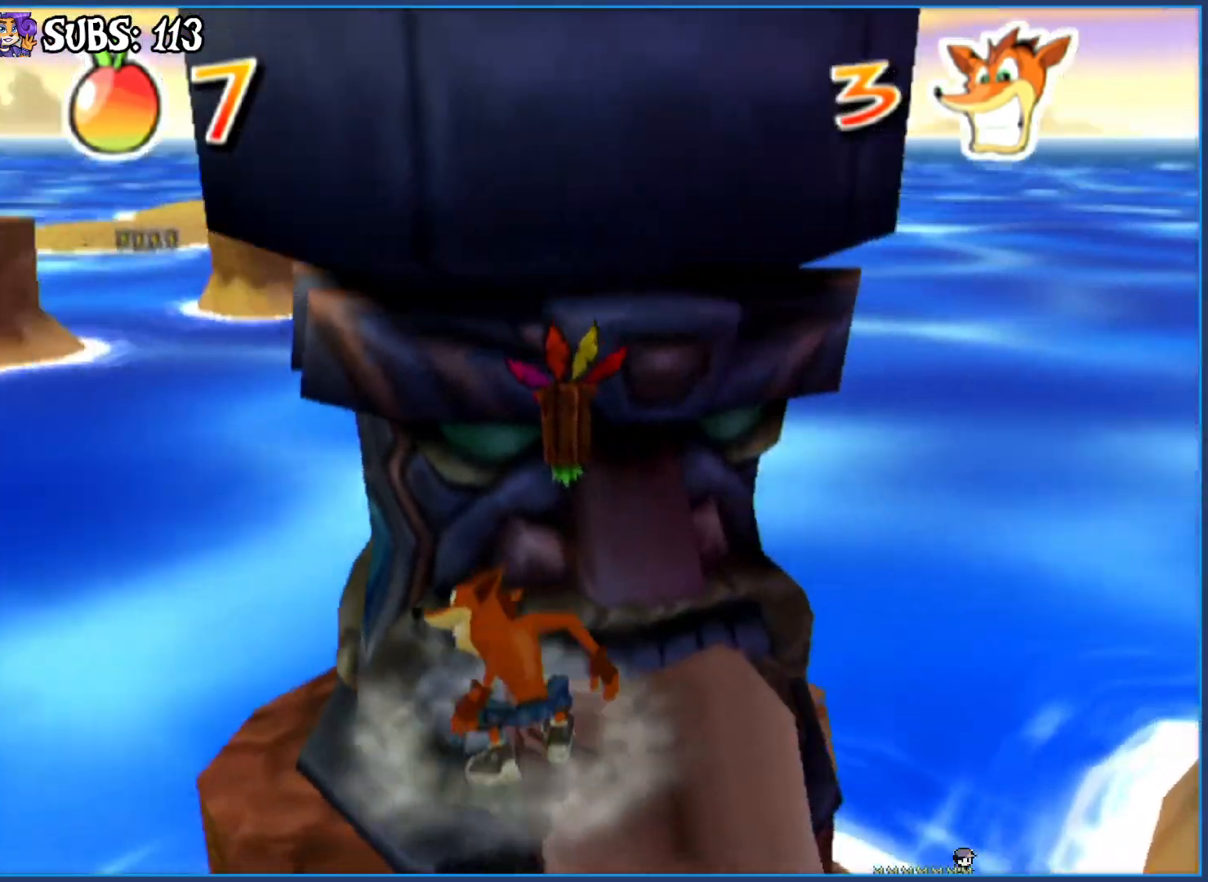
{"buttons": [], "left_stick": "up", "right_stick": "center", "events": [[50, "CROSS", "down"], [183, "left_stick", "up"], [250, "CROSS", "up"], [350, "CROSS", "down"], [467, "CROSS", "up"]]}
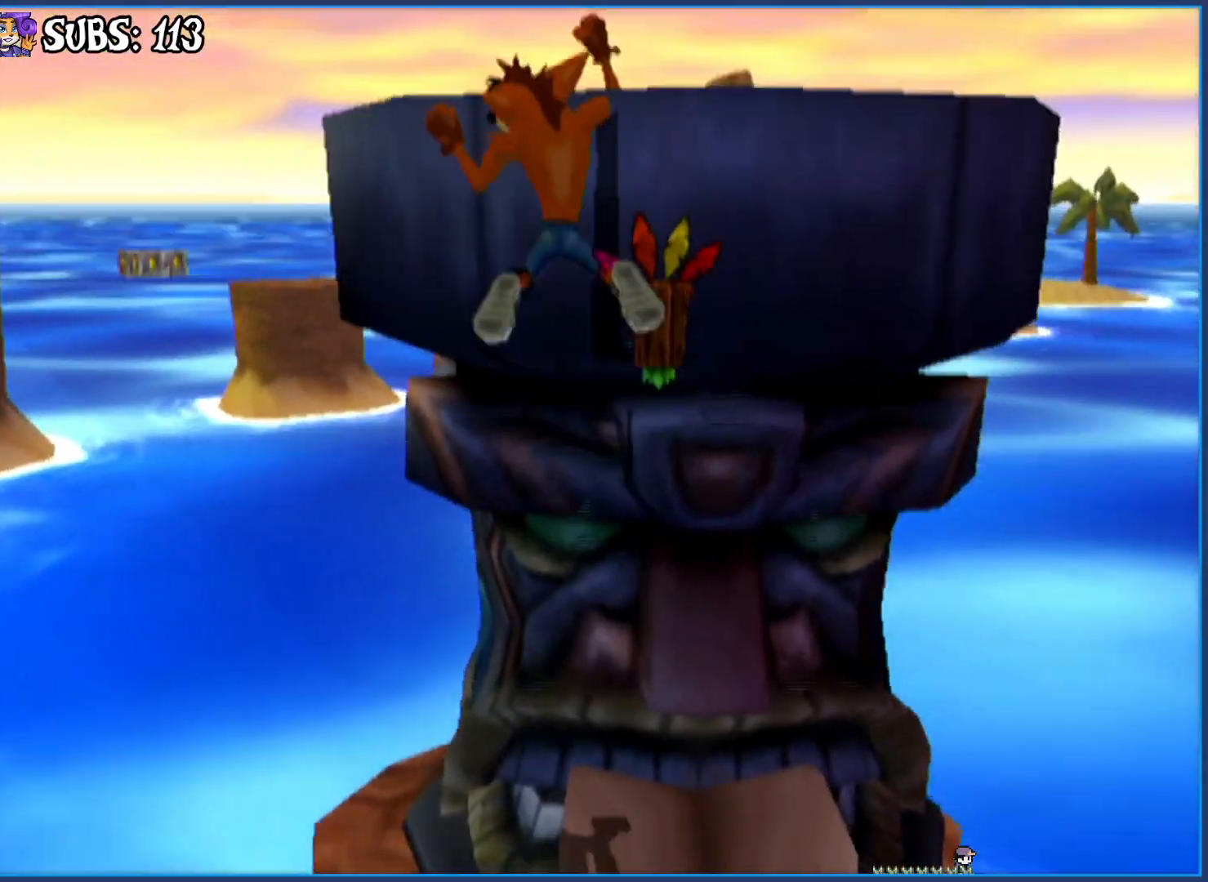
{"buttons": ["CIRCLE"], "left_stick": "center", "right_stick": "center", "events": [[50, "CIRCLE", "down"], [50, "left_stick", "down-right"], [383, "left_stick", "center"]]}
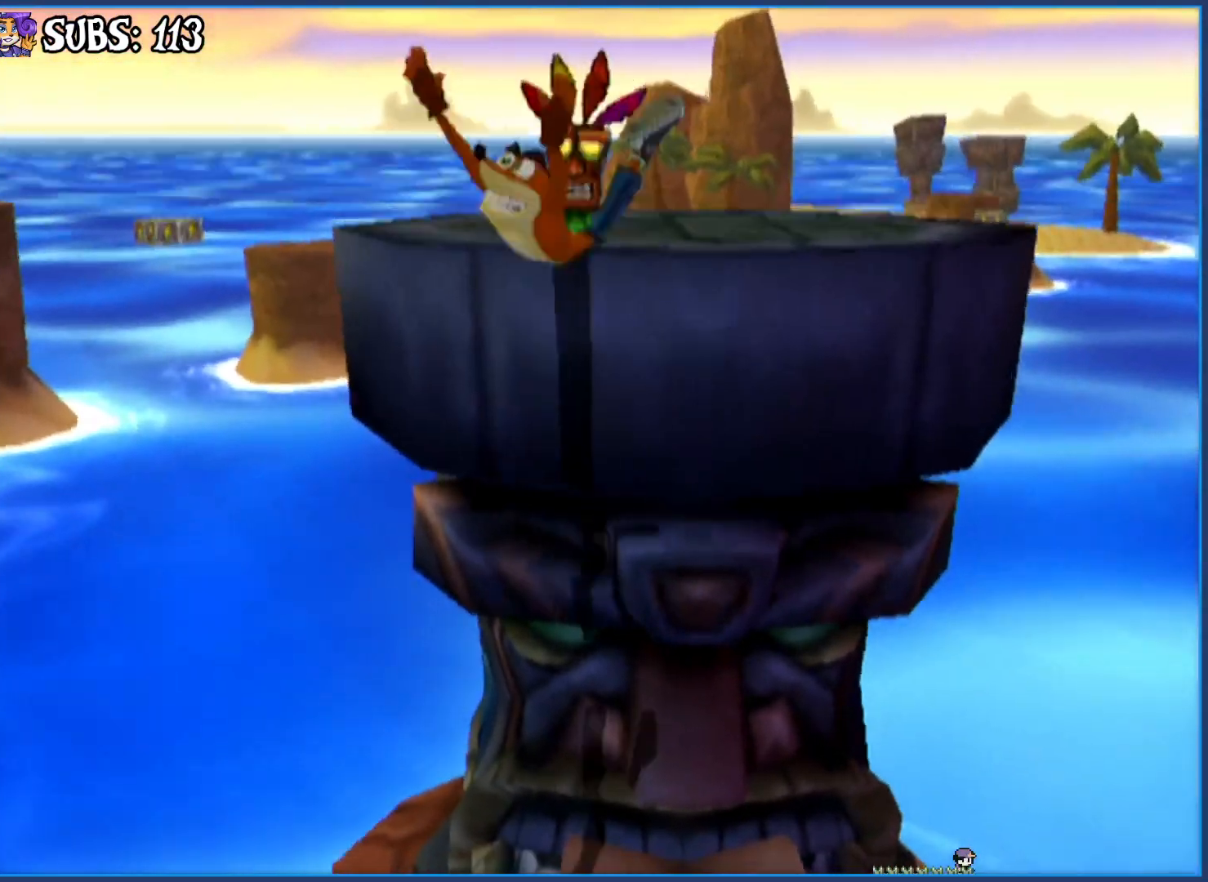
{"buttons": [], "left_stick": "up-right", "right_stick": "center", "events": [[83, "CIRCLE", "up"], [317, "left_stick", "up-right"]]}
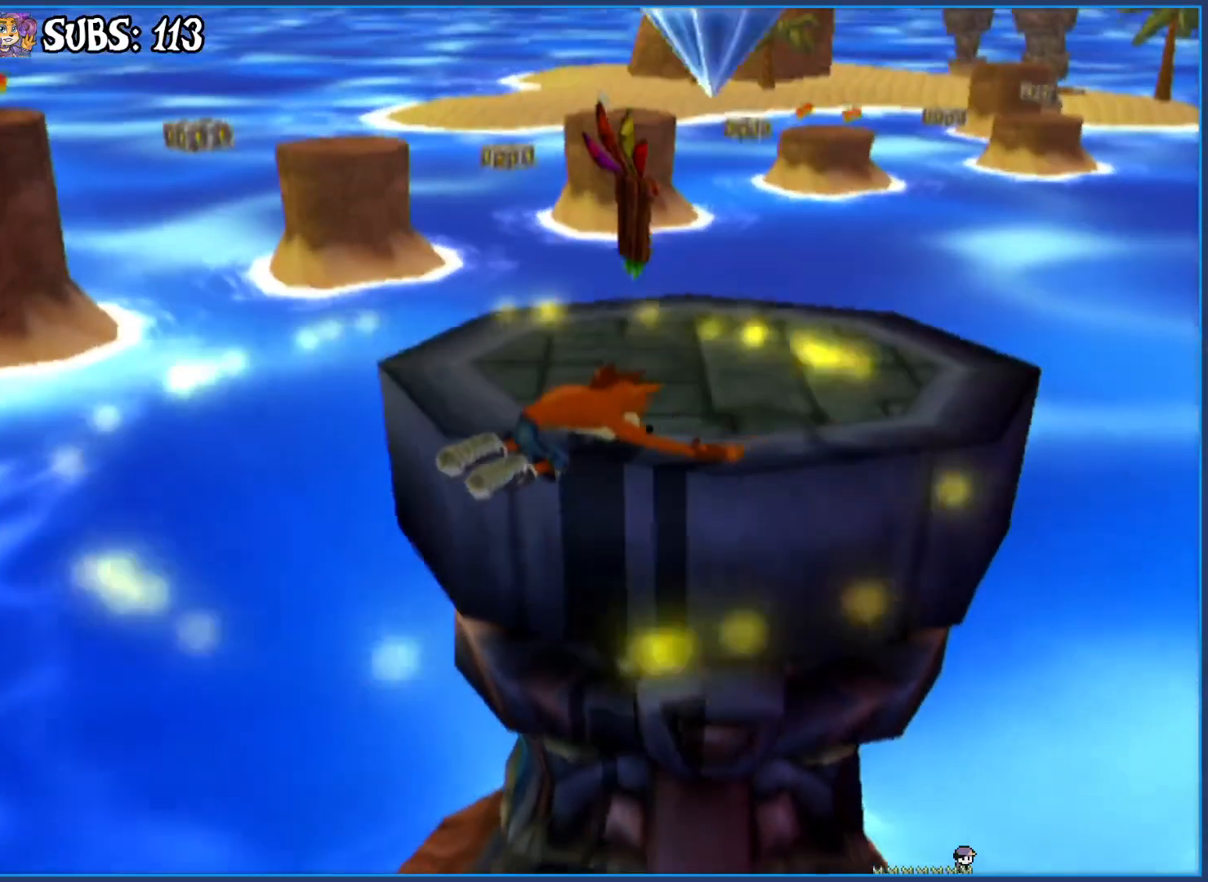
{"buttons": [], "left_stick": "up-right", "right_stick": "center", "events": []}
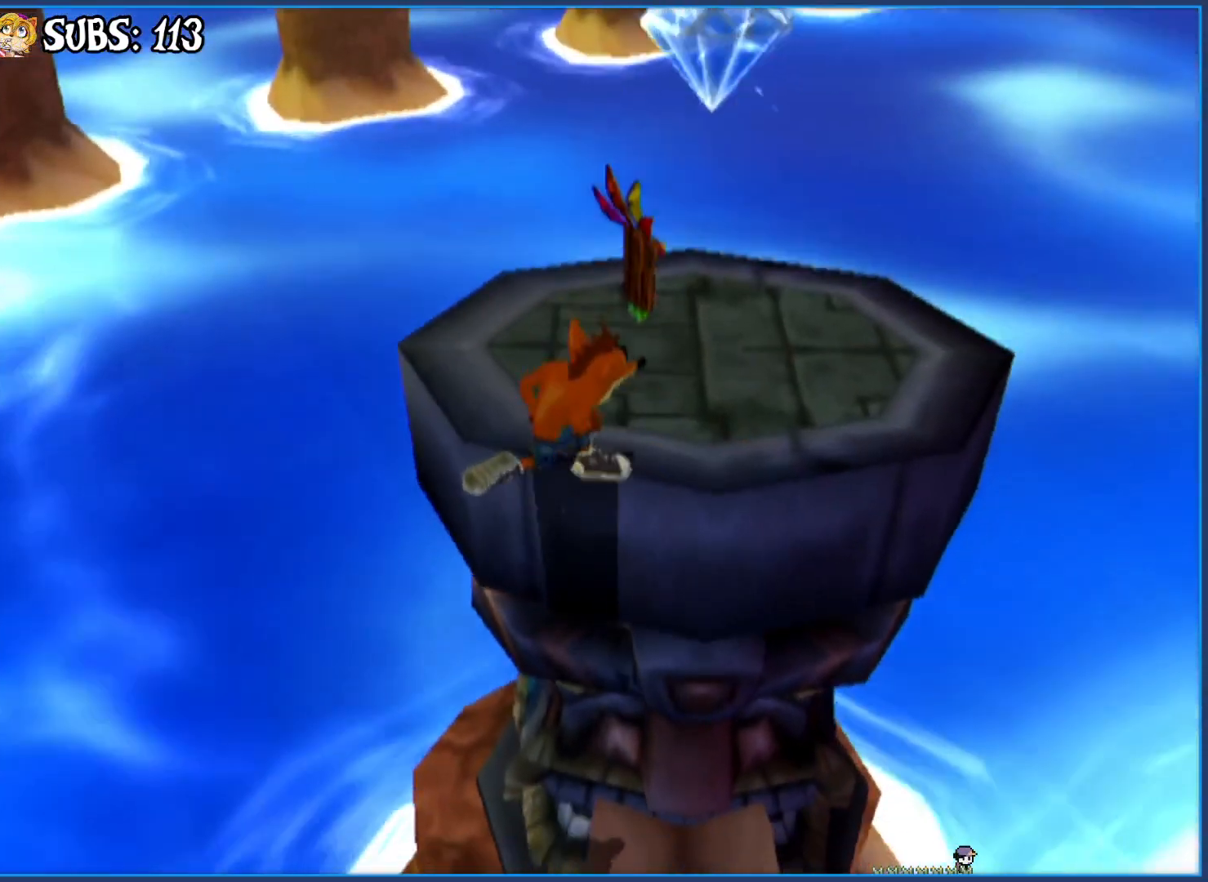
{"buttons": [], "left_stick": "down-left", "right_stick": "center", "events": [[300, "left_stick", "up-left"], [400, "left_stick", "down-left"]]}
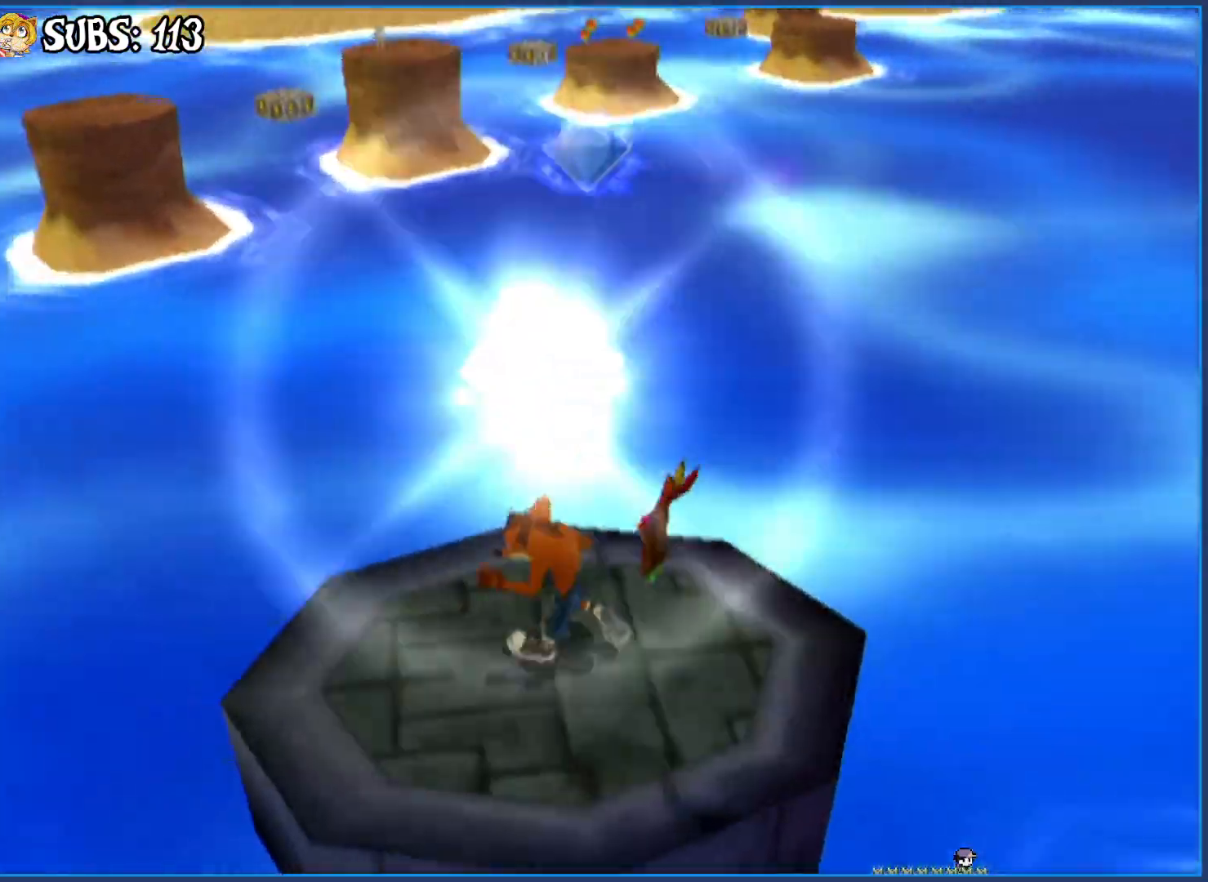
{"buttons": [], "left_stick": "down-left", "right_stick": "center", "events": [[67, "CIRCLE", "down"], [217, "CIRCLE", "up"], [267, "CIRCLE", "down"], [433, "CIRCLE", "up"]]}